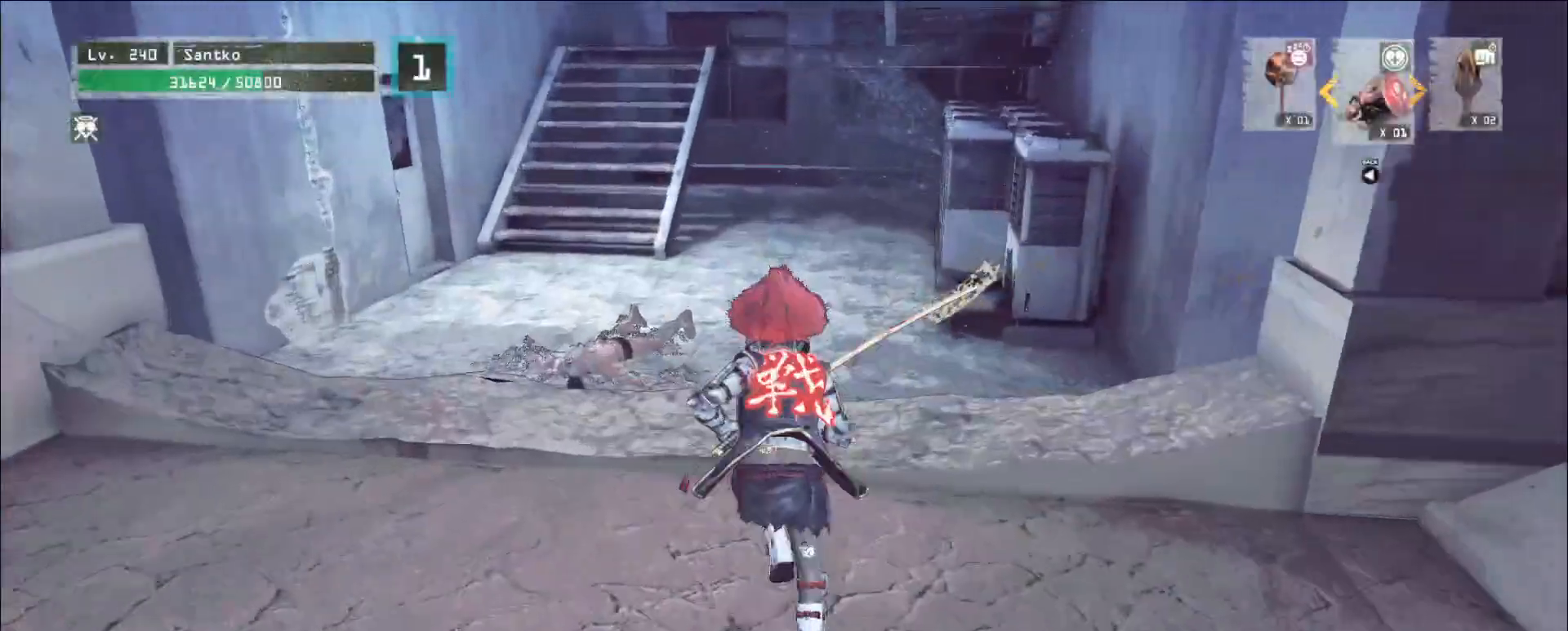
Gameplay with keyboard and mouse; each line is a JSON object with the keys and mouse buttons held at the frame after it. "events" lists presses ("down") and releases ("up") of "1", "2", "3", "4", "5", "a", "alt", "b", "c", "ctrl", "d", "e", "f", "g", "q", "r", "s", "shift", "space", "t", "tab", "v", "w", "x", "z", "mouse_left", "mouse_wheel", "mouse_right", "mouse_mb4" and "mouse_mb5" between this image and that frame as [ms after this image, input, new state], when the widget could be followed in between. "mouse_left", "mouse_wheel", "mouse_right", "mouse_mb4", "mouse_mb5" = the "left", "wheel", "right", "mb4", "mb5" buttons of the "mouse" list. No other keys are recorded. "wheel" means that the mouse wheel is clicked or scrolled. Not read: mouse_move.
{"keys": ["w"], "mouse": []}
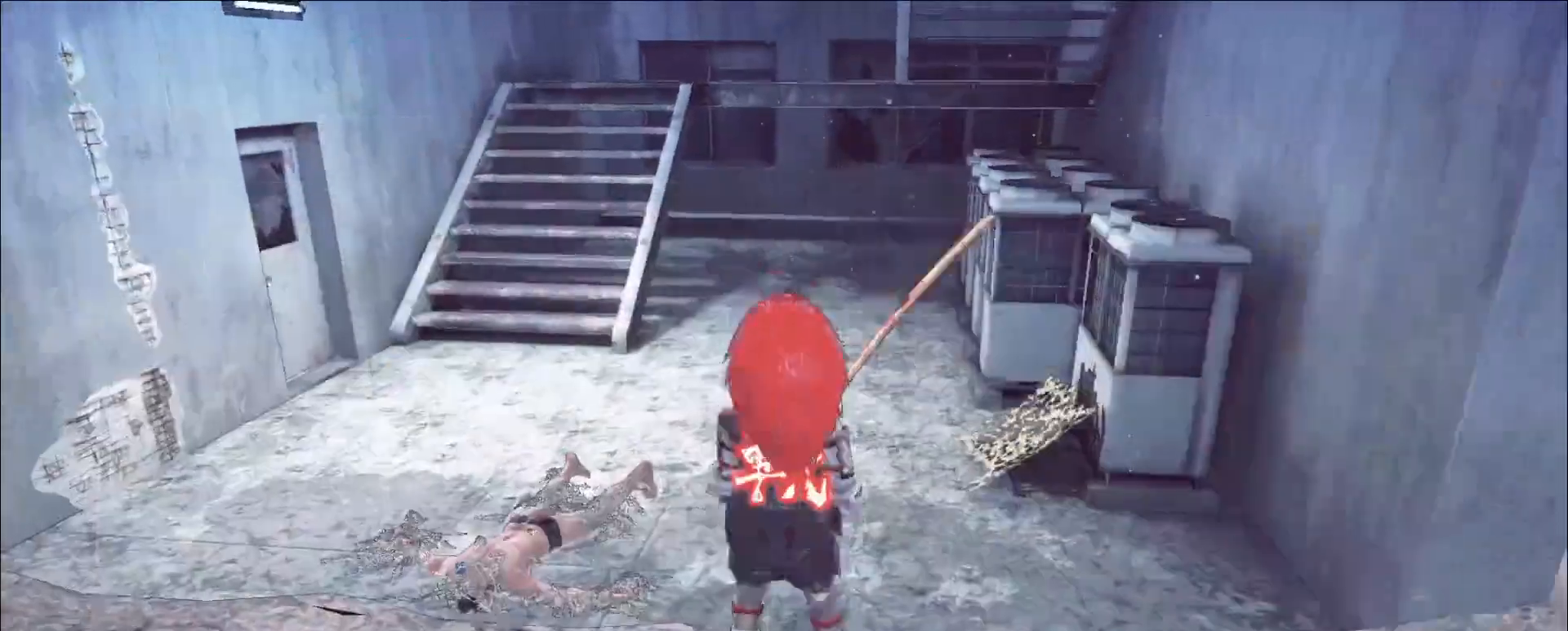
{"keys": ["w"], "mouse": [], "events": []}
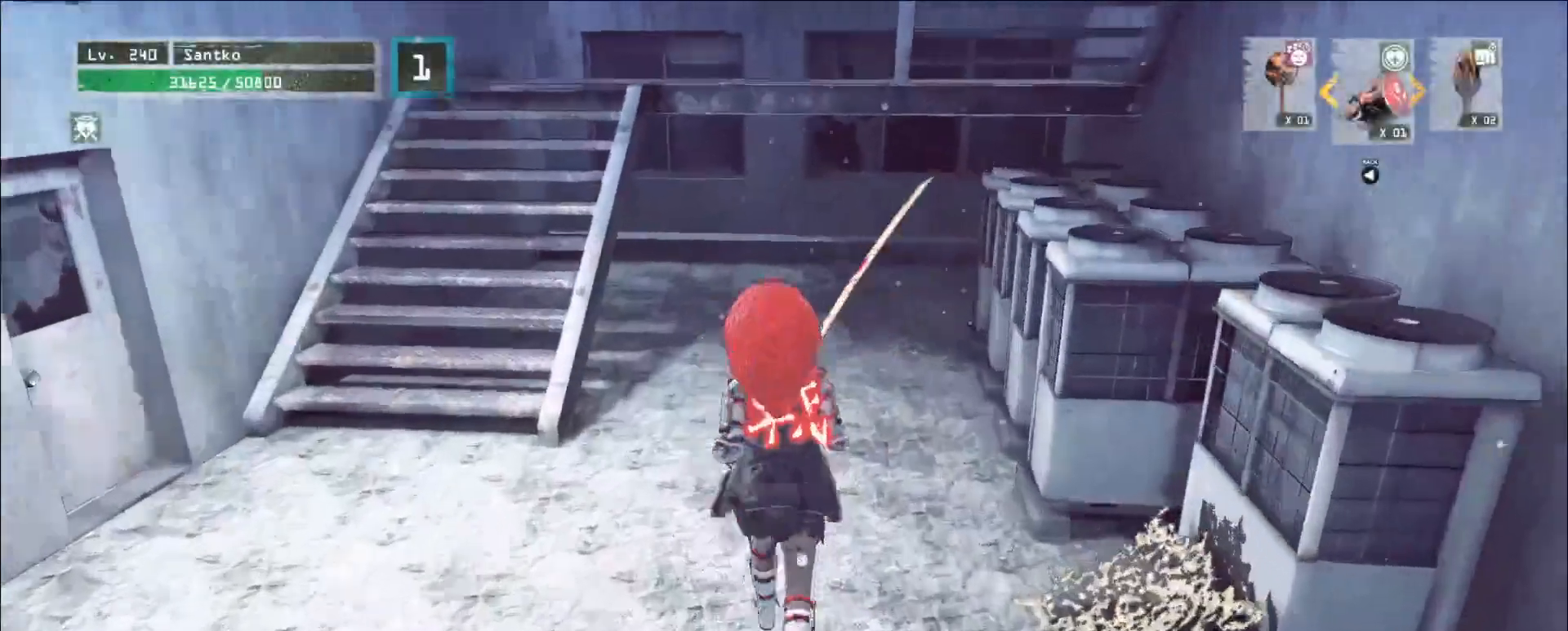
{"keys": ["a", "w"], "mouse": [], "events": [[40, "a", "down"], [80, "a", "up"], [160, "ctrl", "down"], [320, "ctrl", "up"], [400, "a", "down"]]}
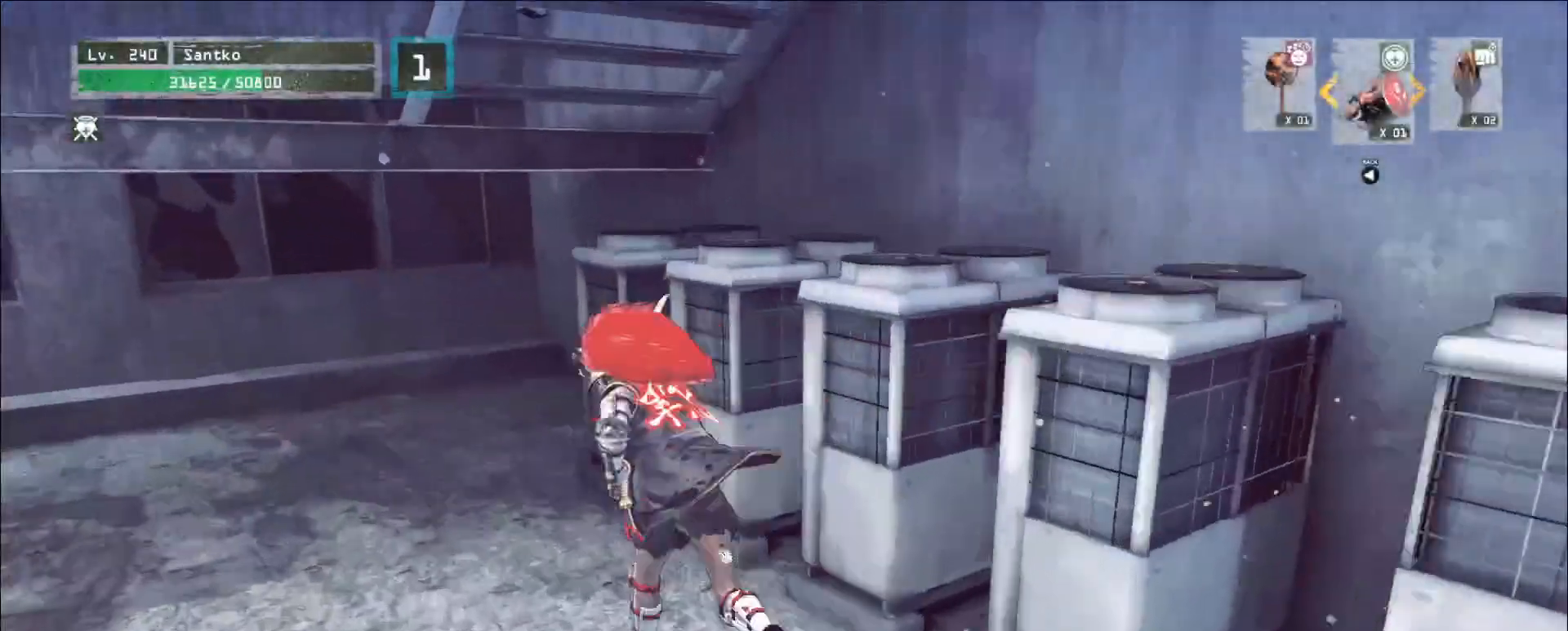
{"keys": ["a", "w"], "mouse": [], "events": []}
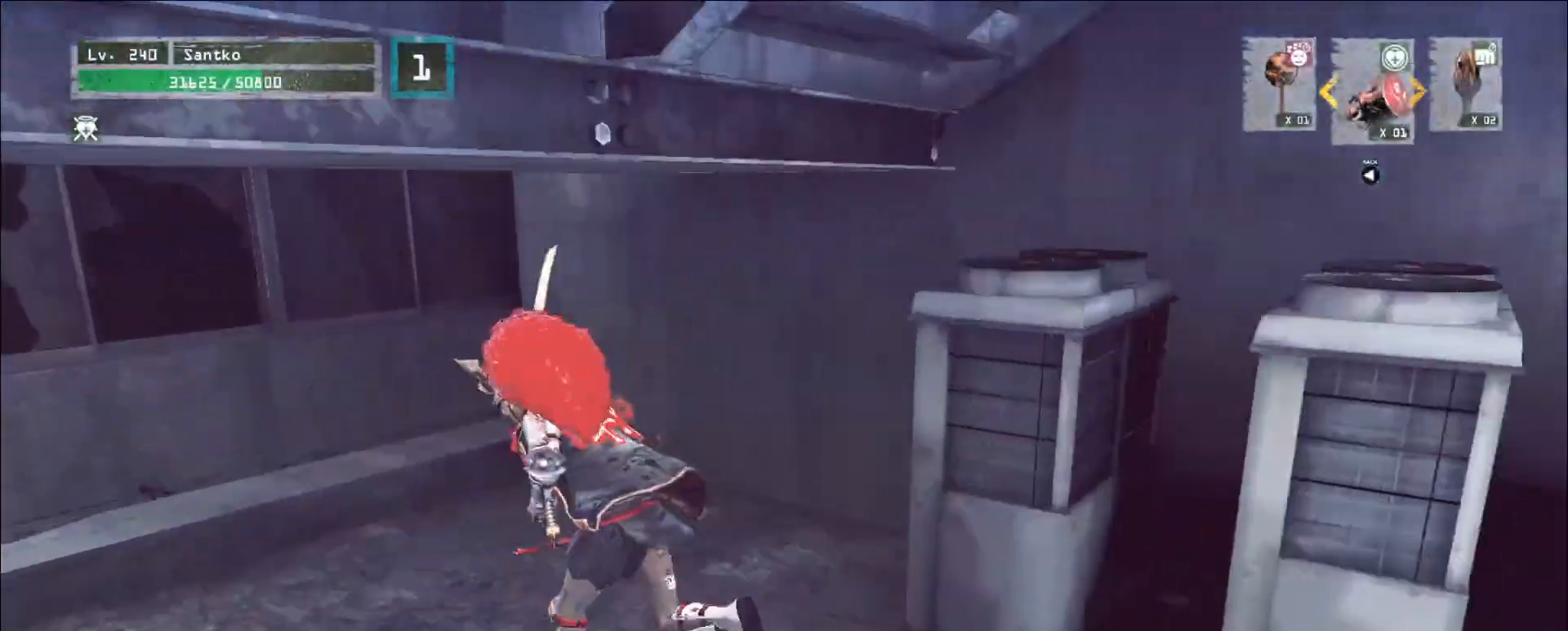
{"keys": ["w"], "mouse": [], "events": [[440, "a", "up"]]}
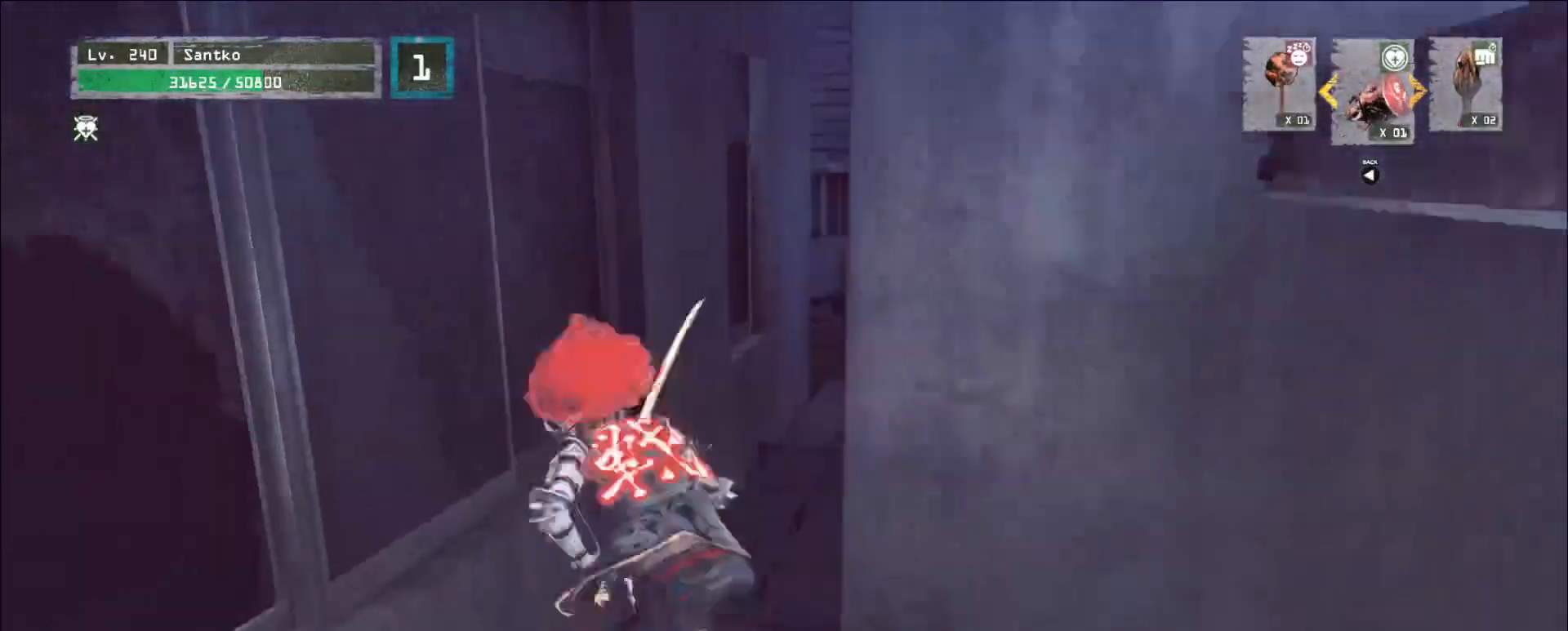
{"keys": ["space", "w"], "mouse": [], "events": [[480, "space", "down"]]}
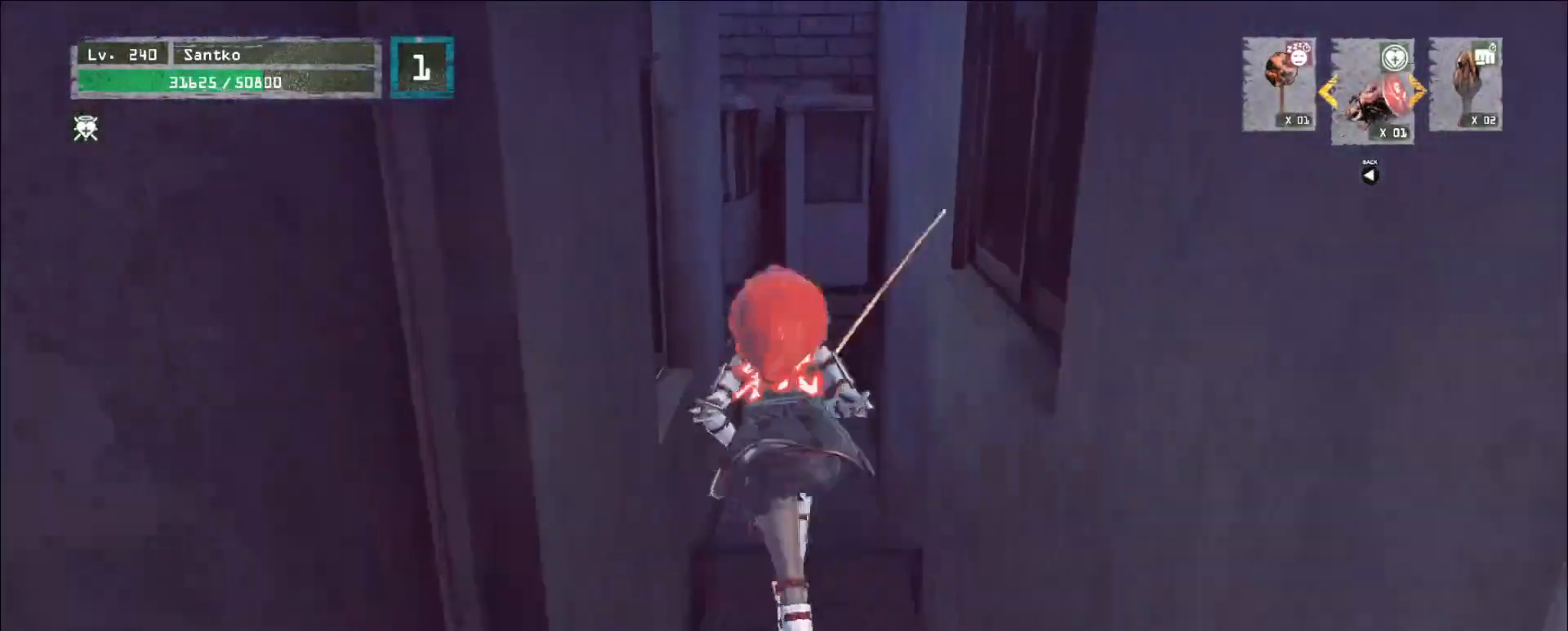
{"keys": ["d", "w"], "mouse": [], "events": [[40, "space", "up"], [480, "d", "down"]]}
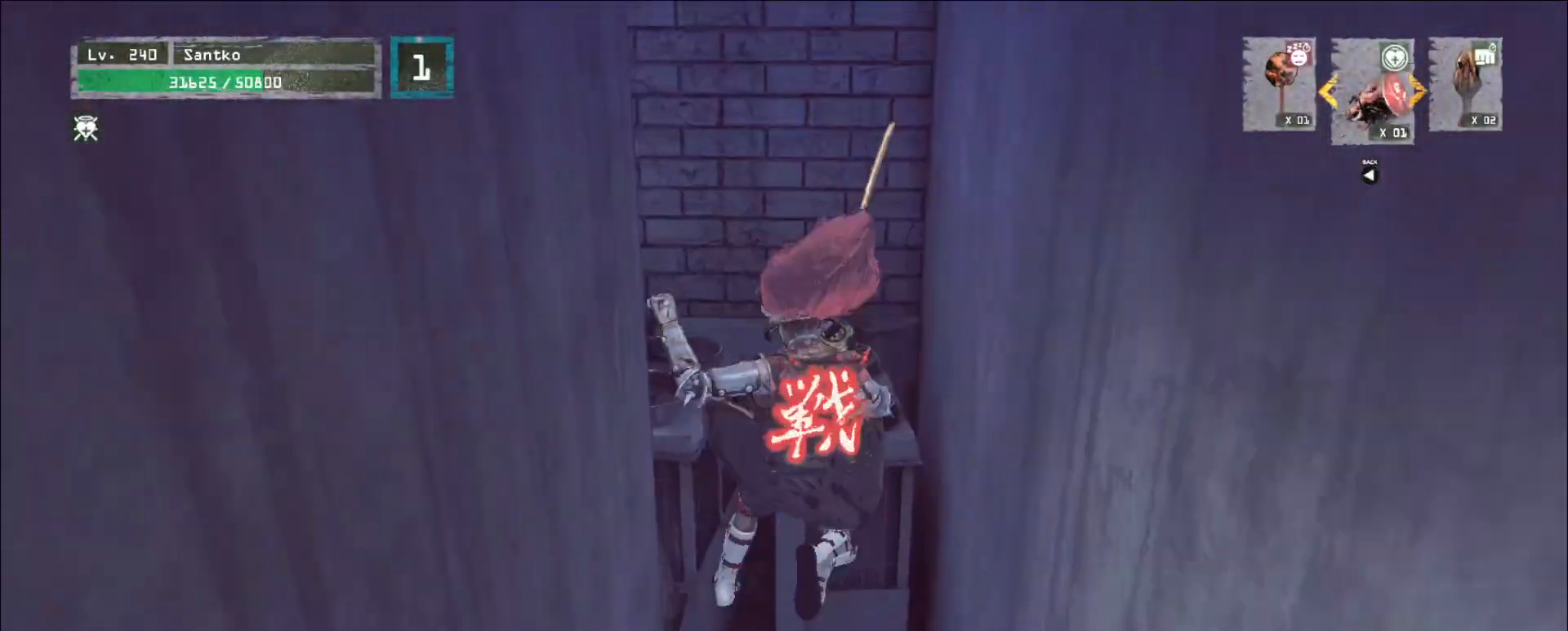
{"keys": ["w"], "mouse": [], "events": [[40, "d", "up"], [360, "space", "down"], [440, "space", "up"]]}
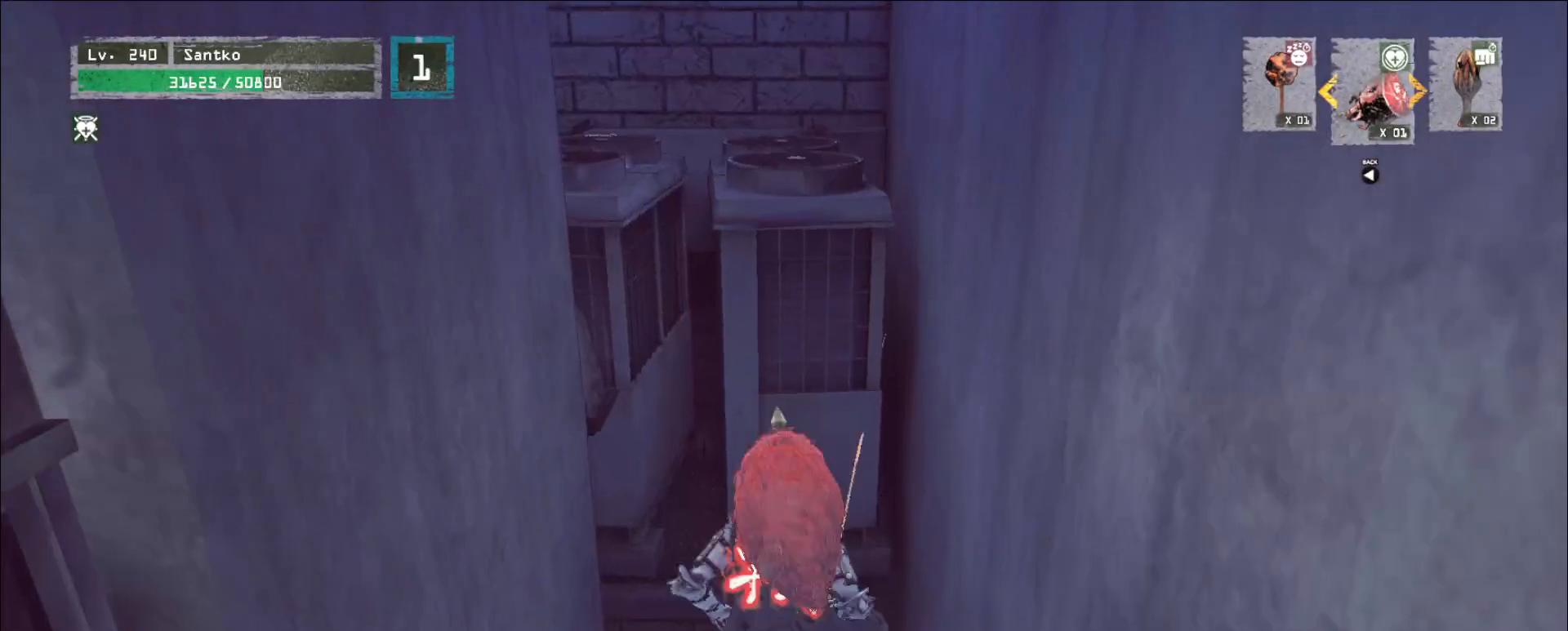
{"keys": ["w"], "mouse": [], "events": [[80, "a", "down"], [240, "a", "up"], [240, "d", "down"], [400, "d", "up"]]}
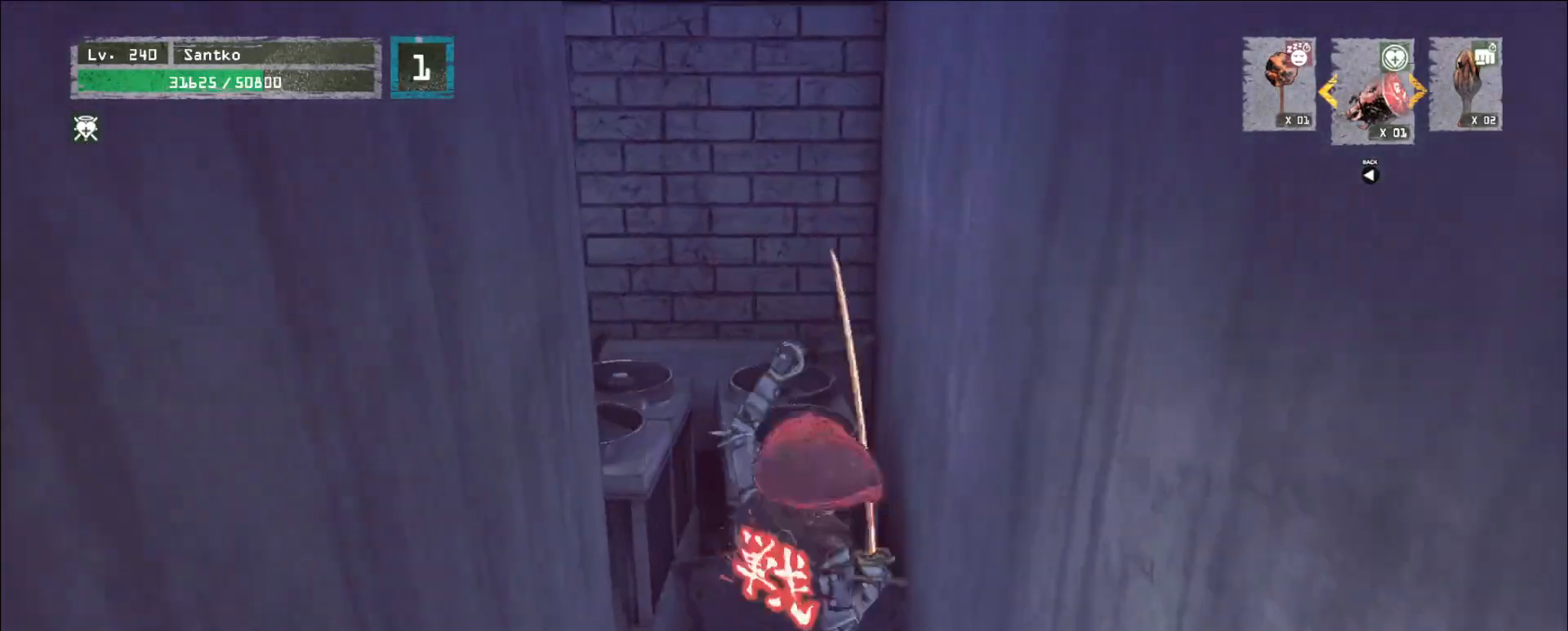
{"keys": ["a", "w"], "mouse": [], "events": [[160, "space", "down"], [280, "space", "up"], [440, "a", "down"]]}
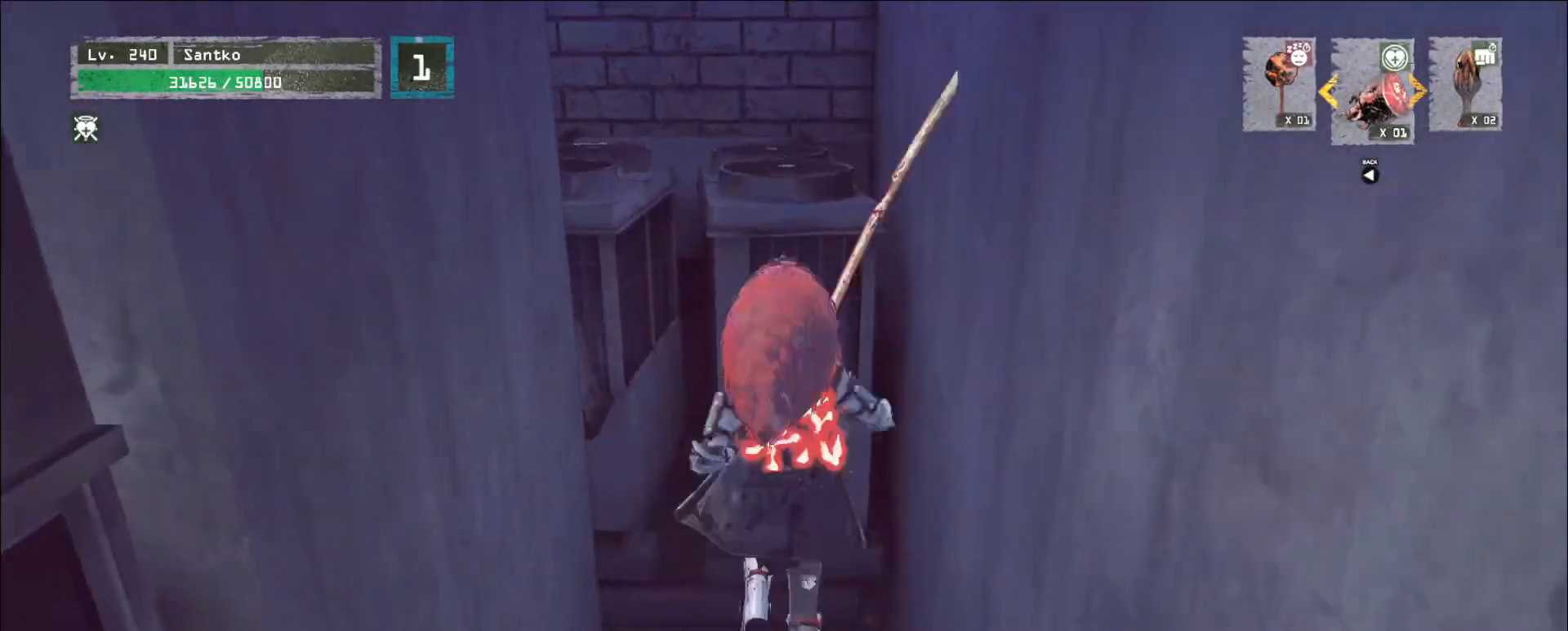
{"keys": ["w"], "mouse": [], "events": [[80, "a", "up"], [80, "d", "down"], [400, "d", "up"]]}
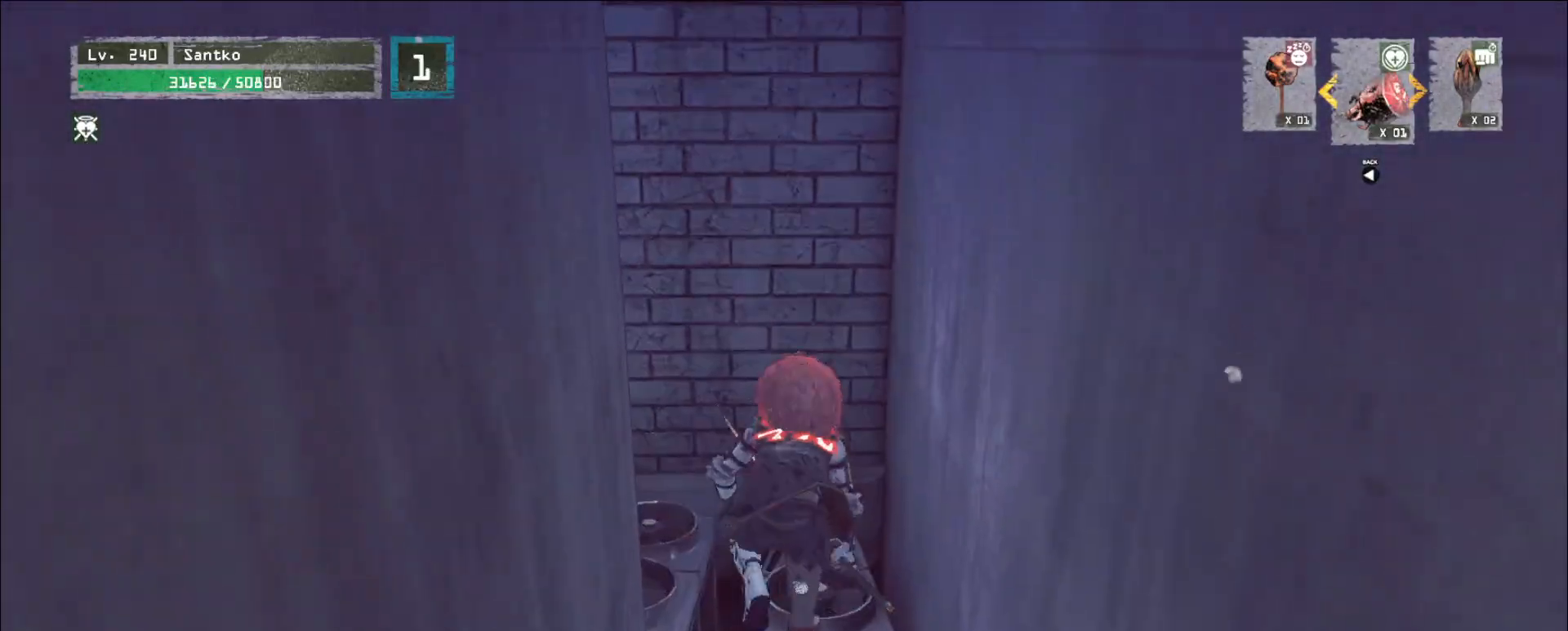
{"keys": ["ctrl", "w"], "mouse": []}
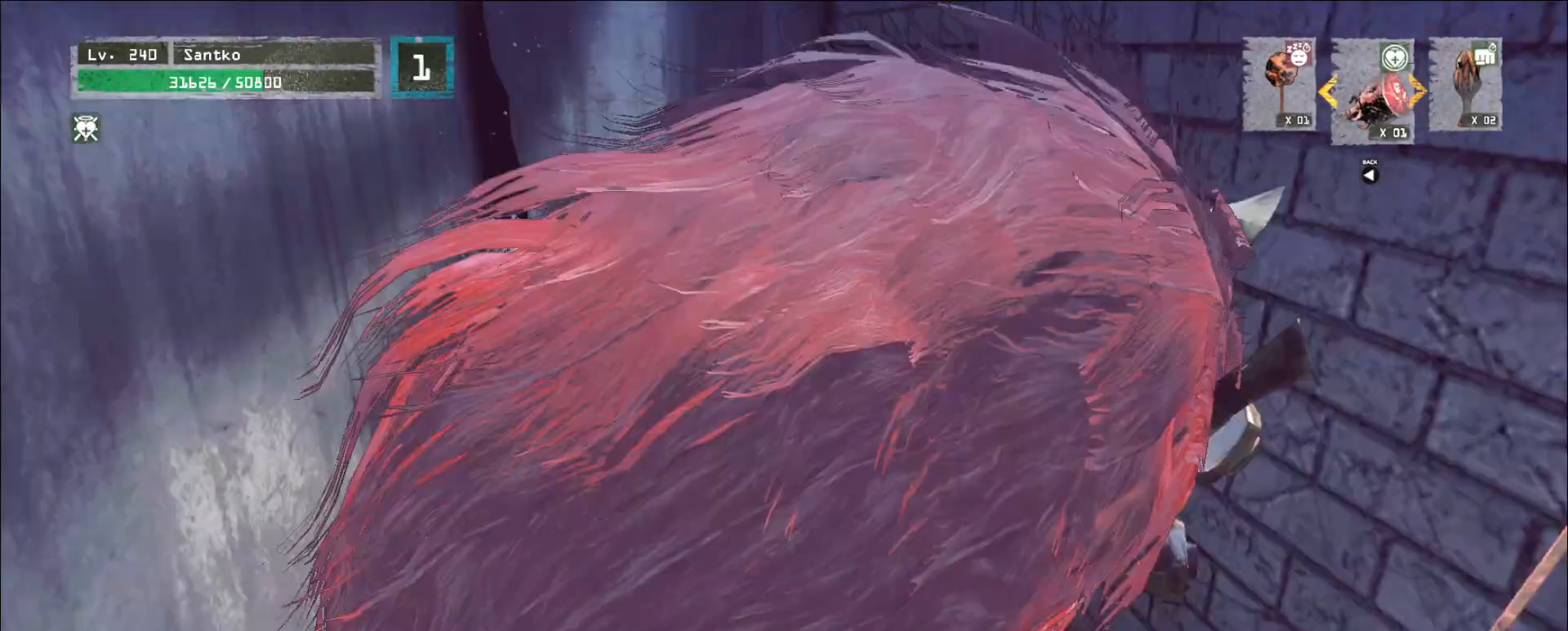
{"keys": ["w"], "mouse": [], "events": [[80, "b", "down"], [80, "ctrl", "up"], [80, "v", "down"], [120, "g", "down"], [160, "e", "down"], [160, "g", "up"], [200, "4", "down"], [240, "4", "up"], [240, "b", "up"], [240, "v", "up"], [280, "e", "up"]]}
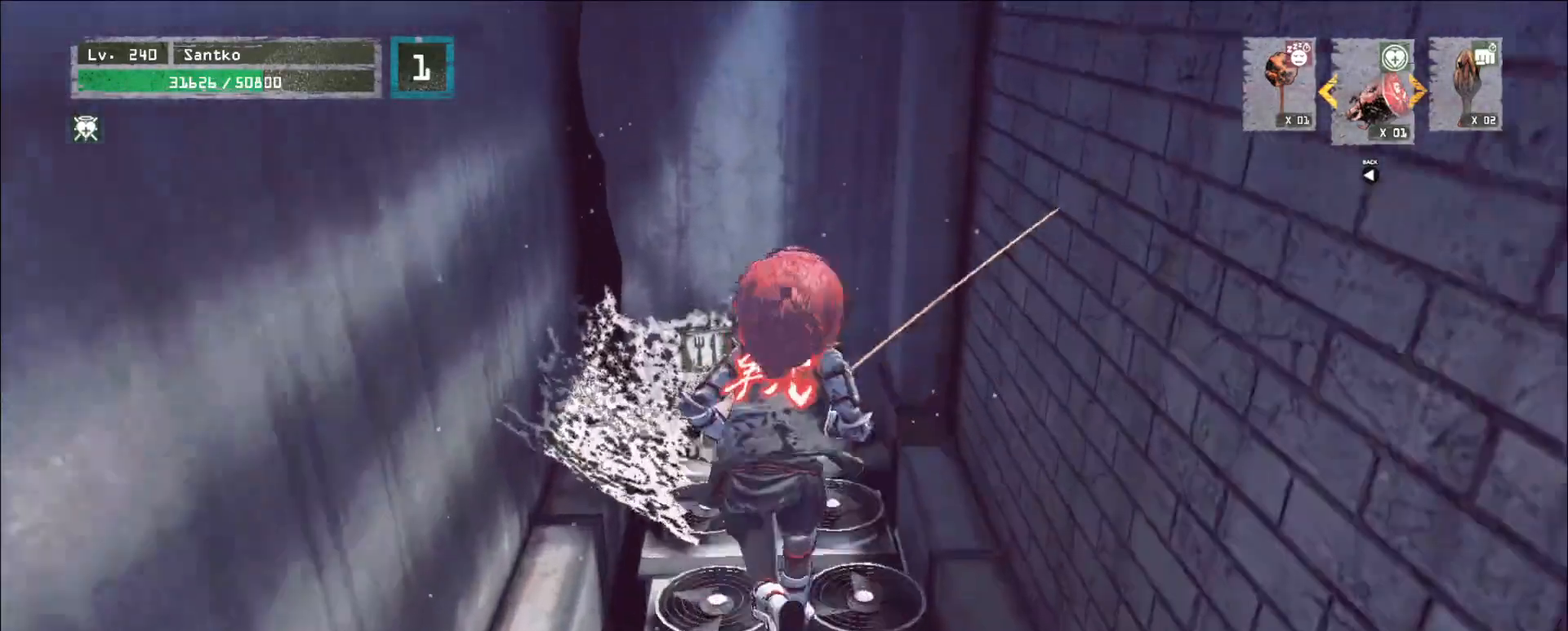
{"keys": ["a"], "mouse": [], "events": [[160, "w", "up"], [280, "a", "down"], [360, "ctrl", "down"], [480, "ctrl", "up"]]}
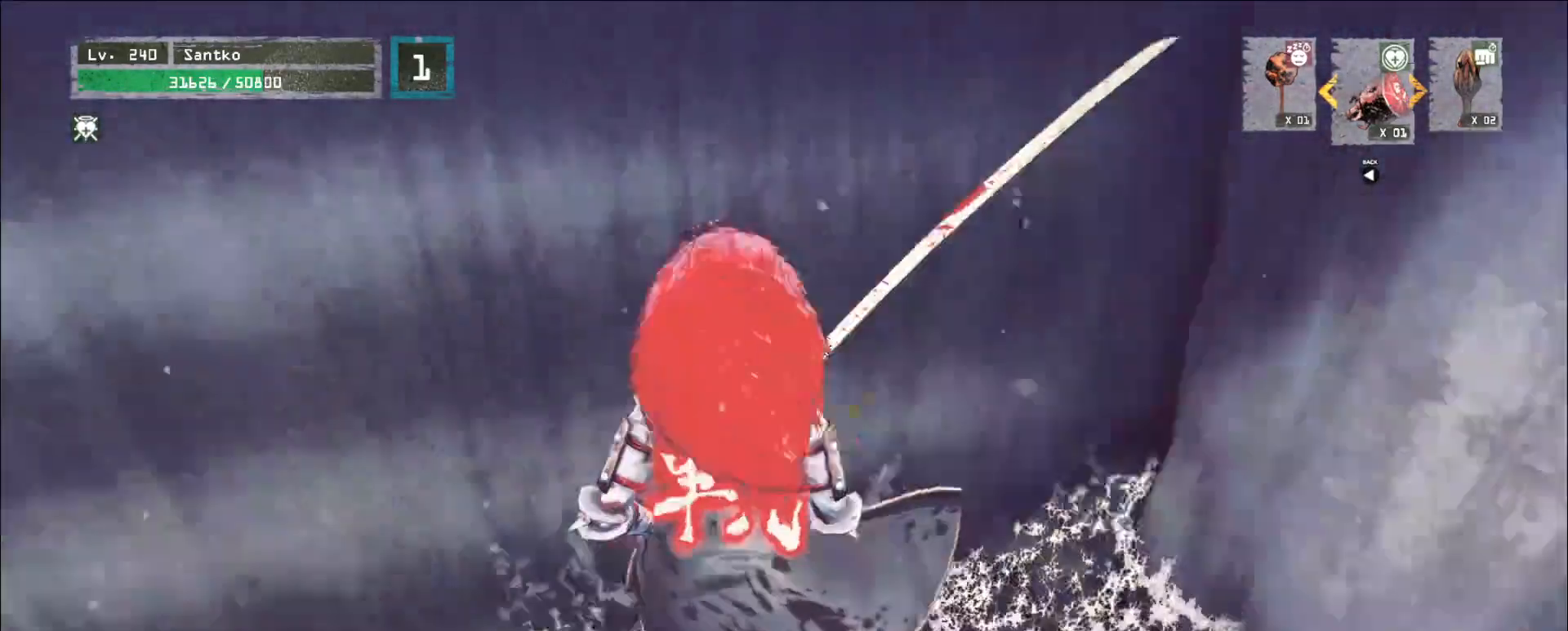
{"keys": ["a", "space", "w"], "mouse": [], "events": [[200, "w", "down"], [520, "space", "down"]]}
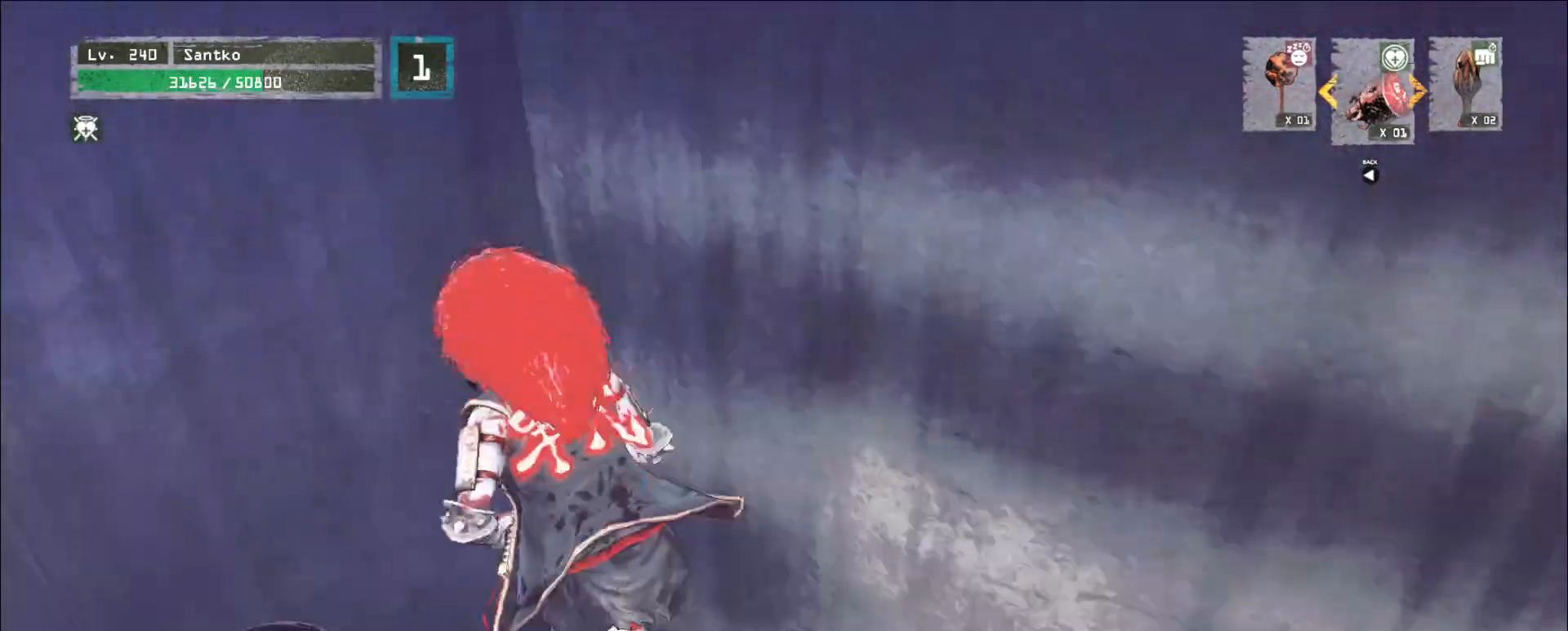
{"keys": ["w"], "mouse": [], "events": [[40, "space", "up"], [120, "a", "up"], [160, "d", "down"], [280, "d", "up"]]}
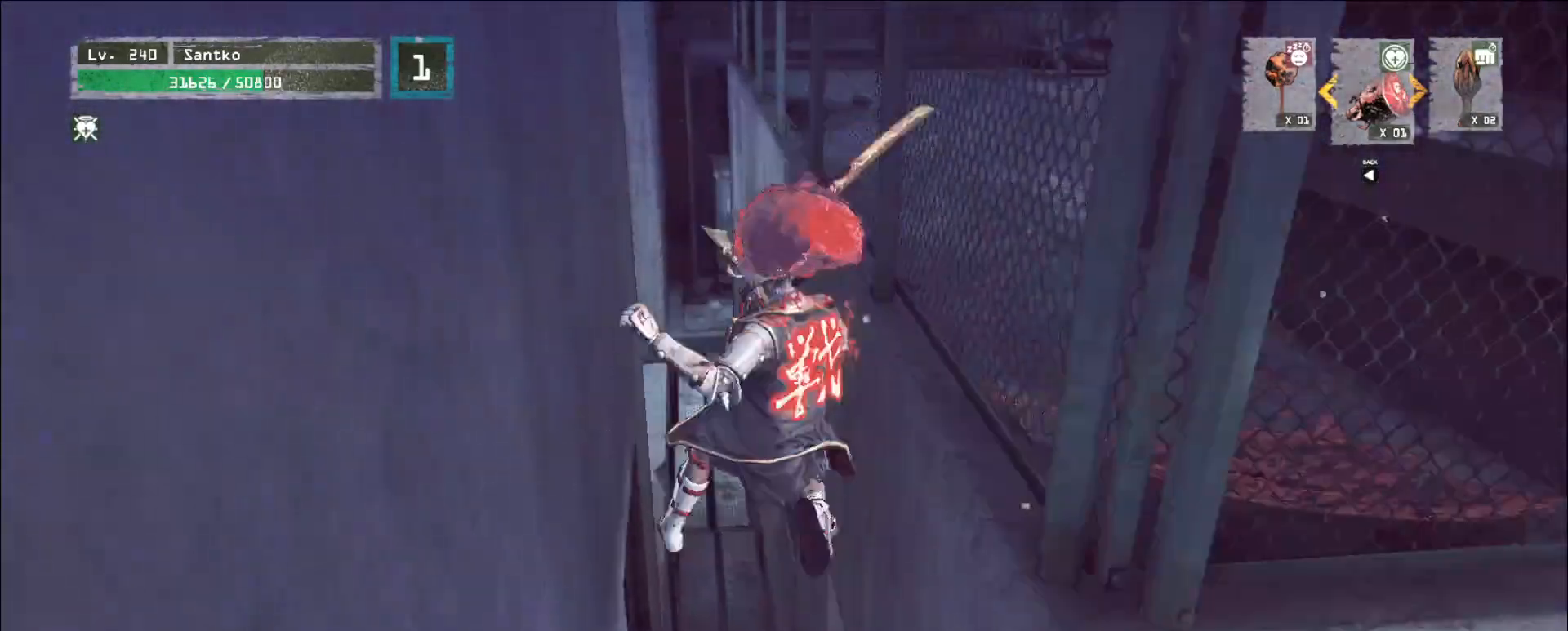
{"keys": ["w"], "mouse": []}
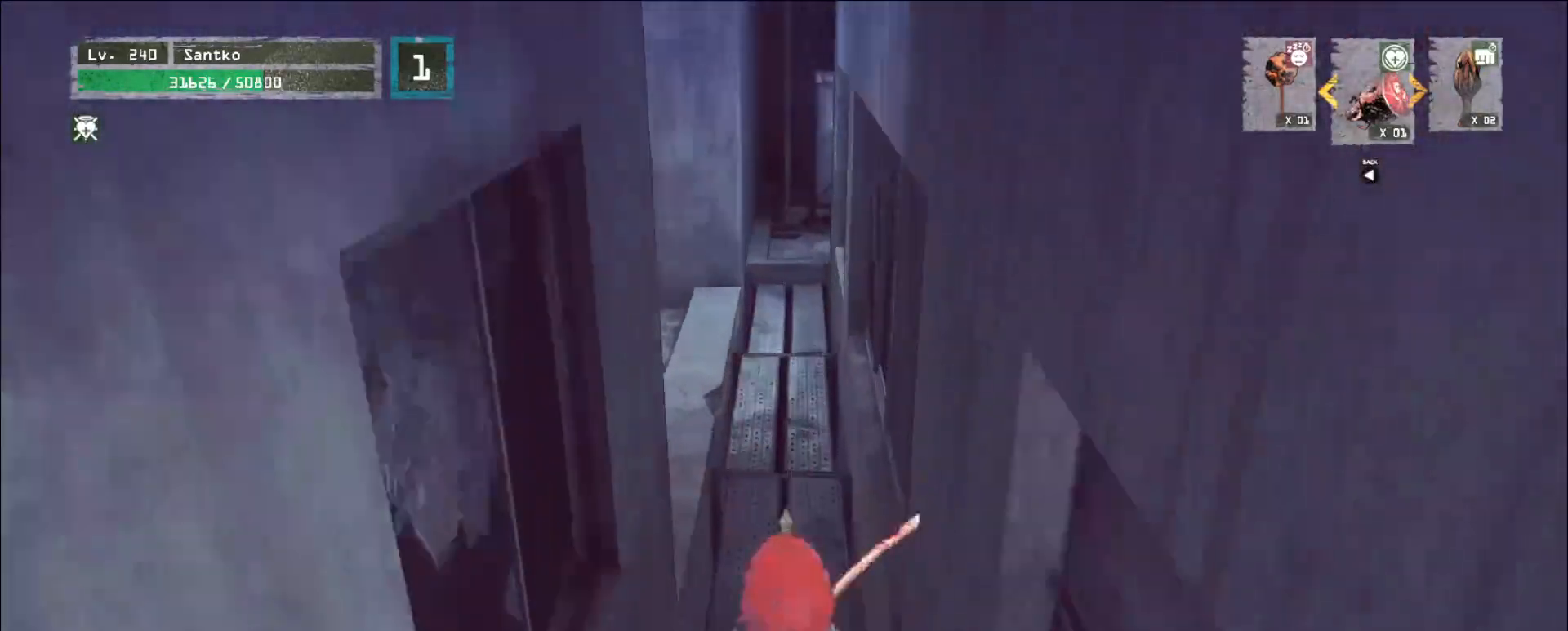
{"keys": ["3", "d", "g", "w", "x"], "mouse": []}
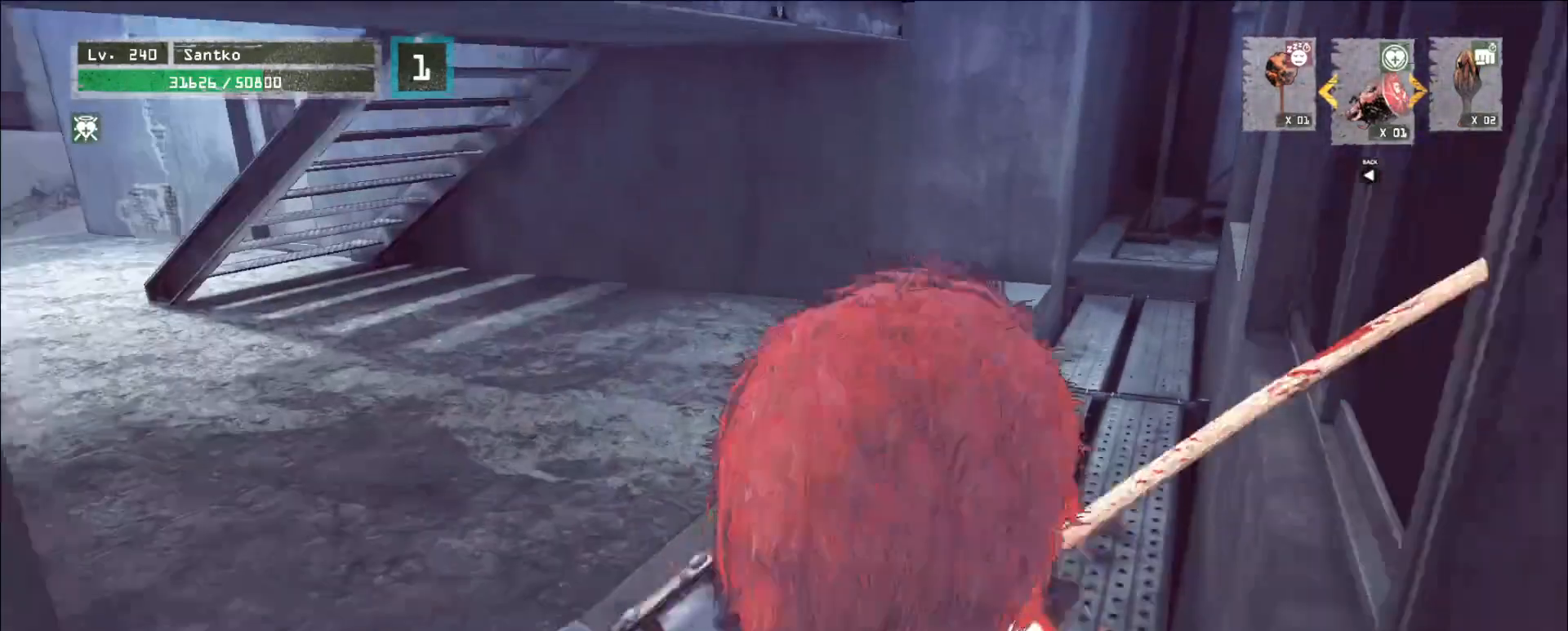
{"keys": ["a", "w"], "mouse": []}
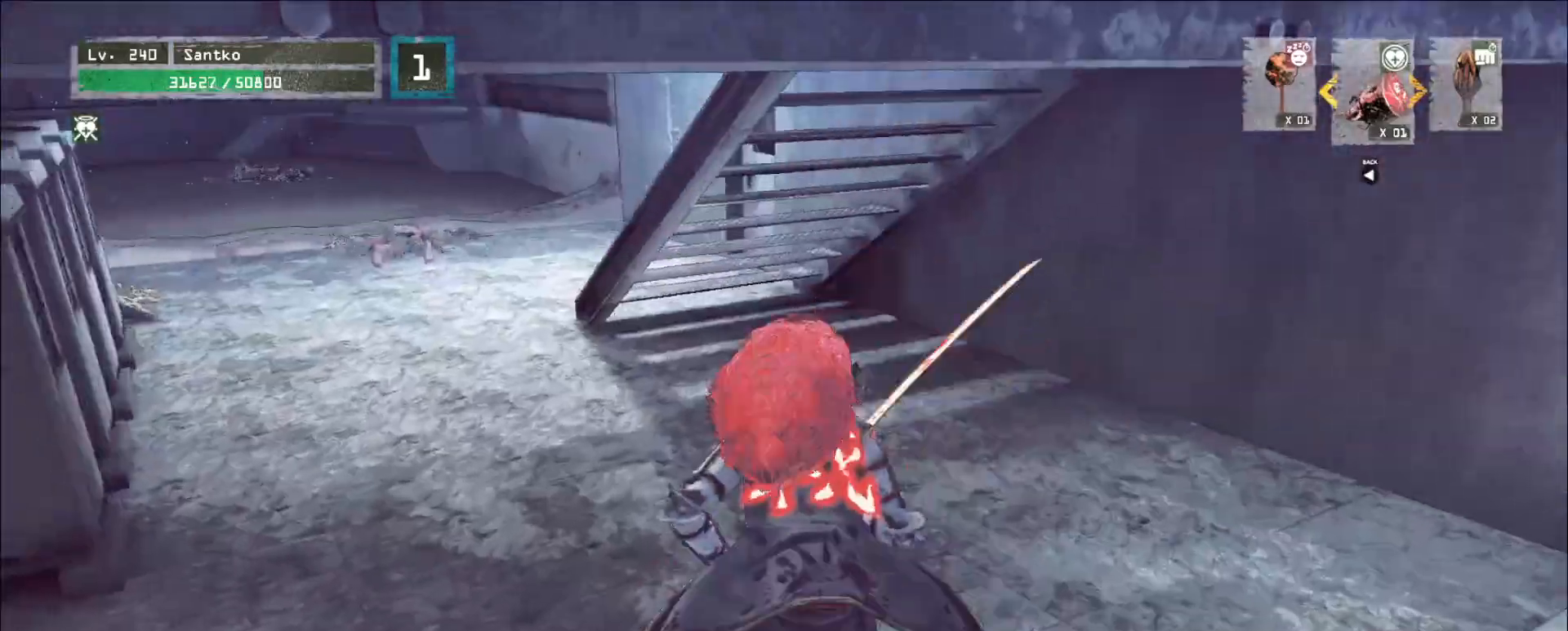
{"keys": ["w"], "mouse": [], "events": [[160, "a", "up"]]}